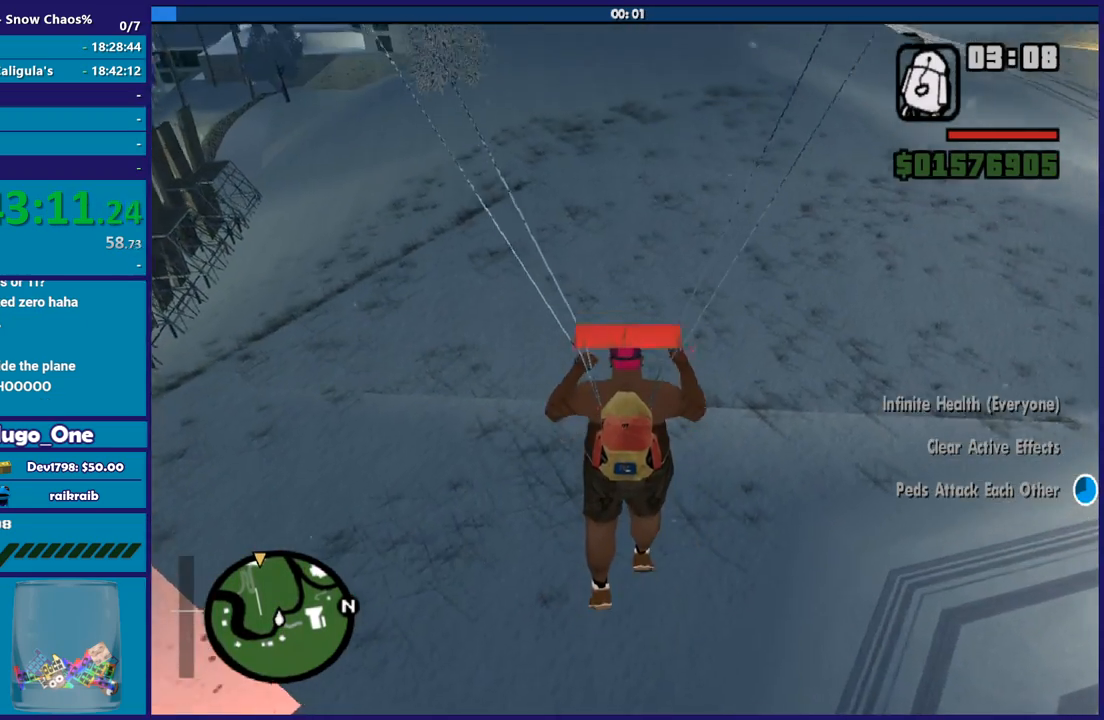
Gameplay with a controller (Xbox layout); each line is a JSON object with the inputs held at the frame after it. "button_events" lists button changes between this image and that frame as [ms after this image, input, new state], when the widget could be followed in between (sticks are given only as held states).
{"buttons": [], "left_stick": "down-left", "right_stick": "up", "button_events": []}
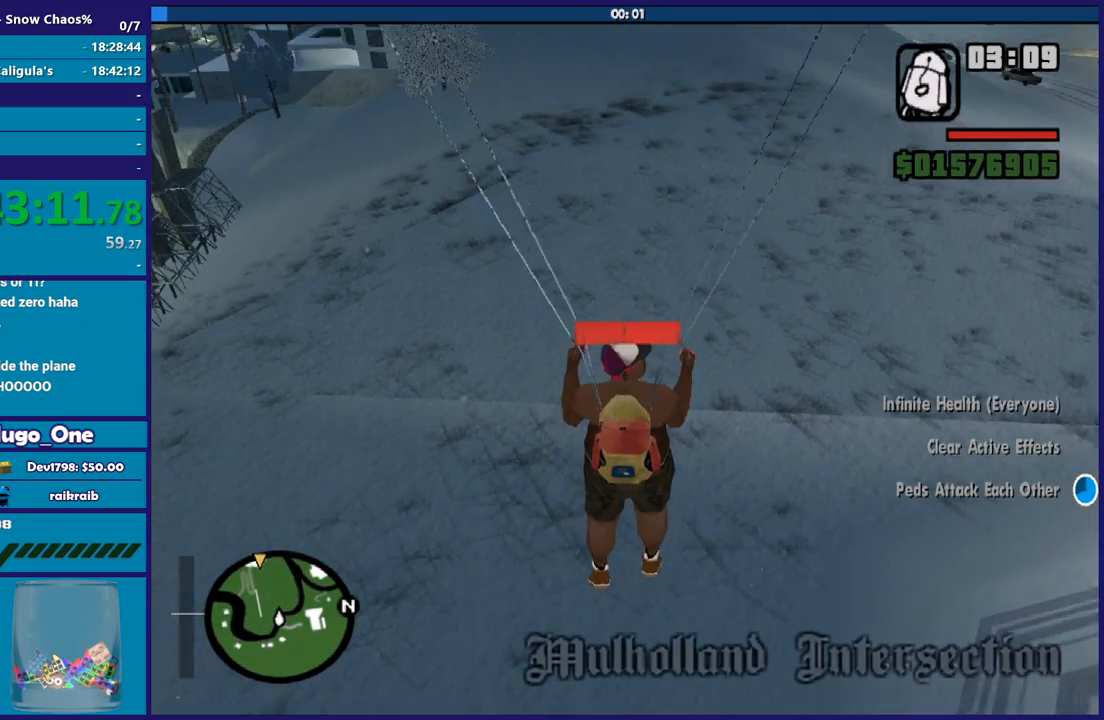
{"buttons": [], "left_stick": "down-left", "right_stick": "up", "button_events": []}
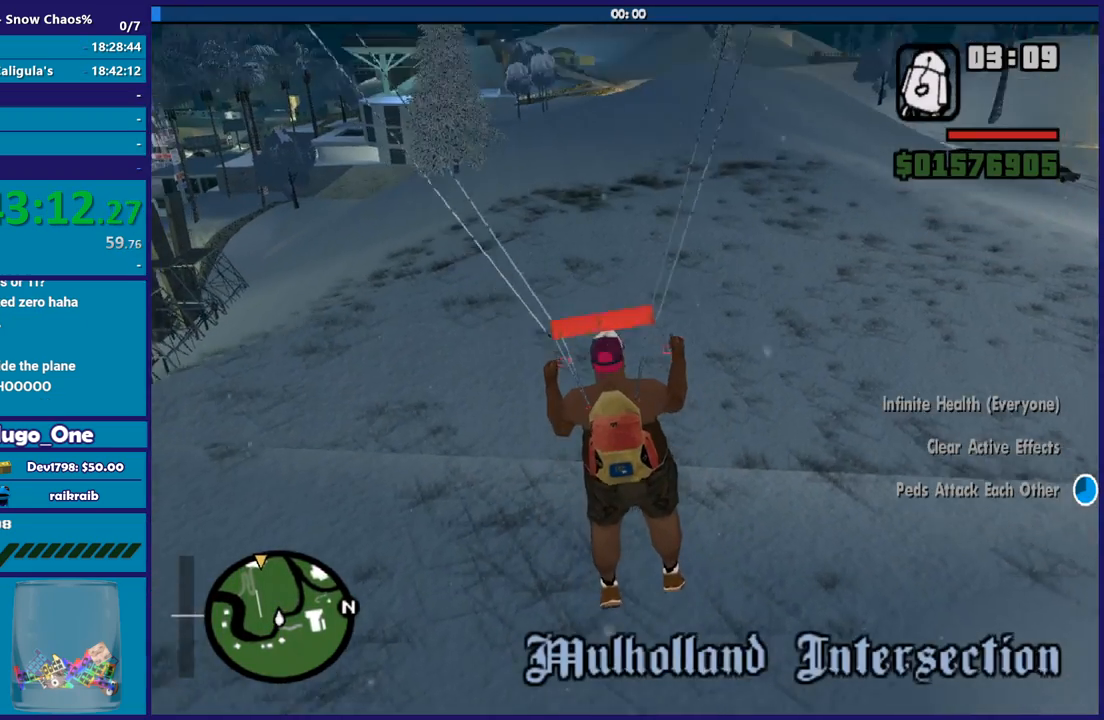
{"buttons": [], "left_stick": "down-left", "right_stick": "up", "button_events": []}
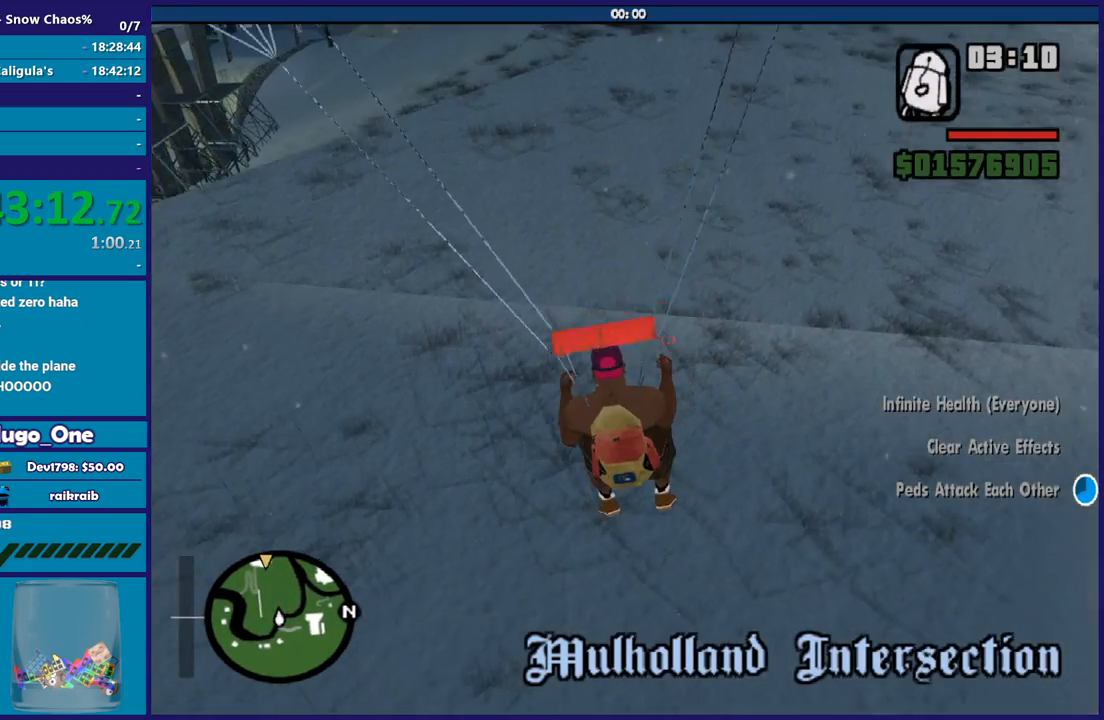
{"buttons": [], "left_stick": "down-left", "right_stick": "center", "button_events": []}
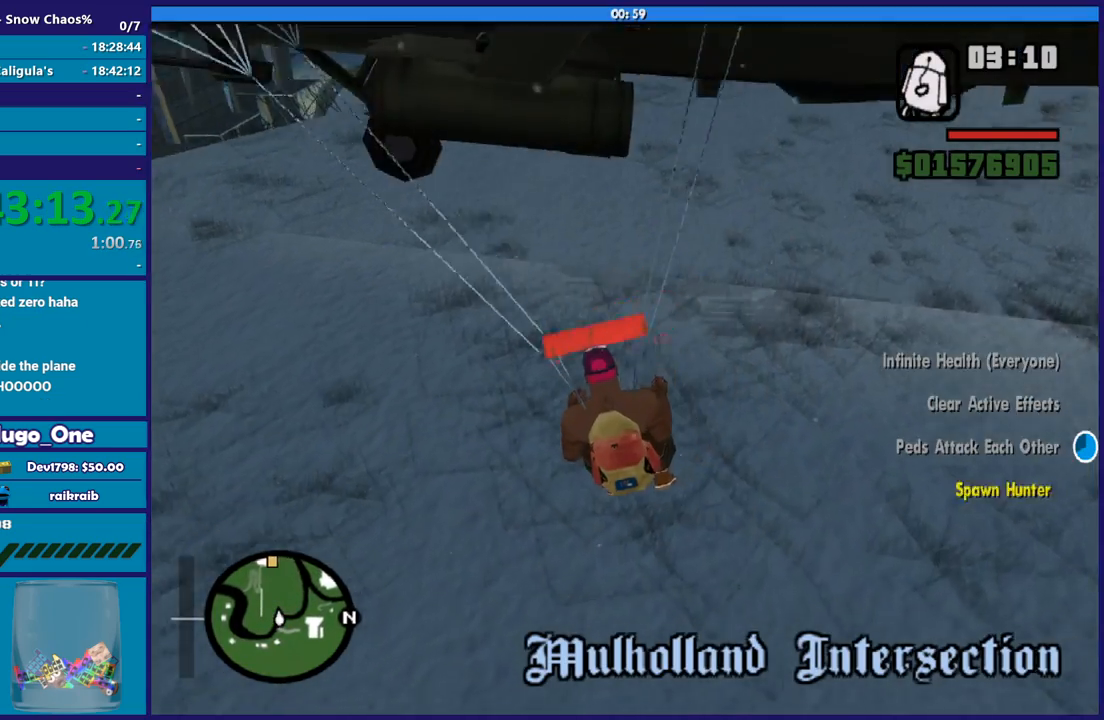
{"buttons": [], "left_stick": "down-left", "right_stick": "up", "button_events": []}
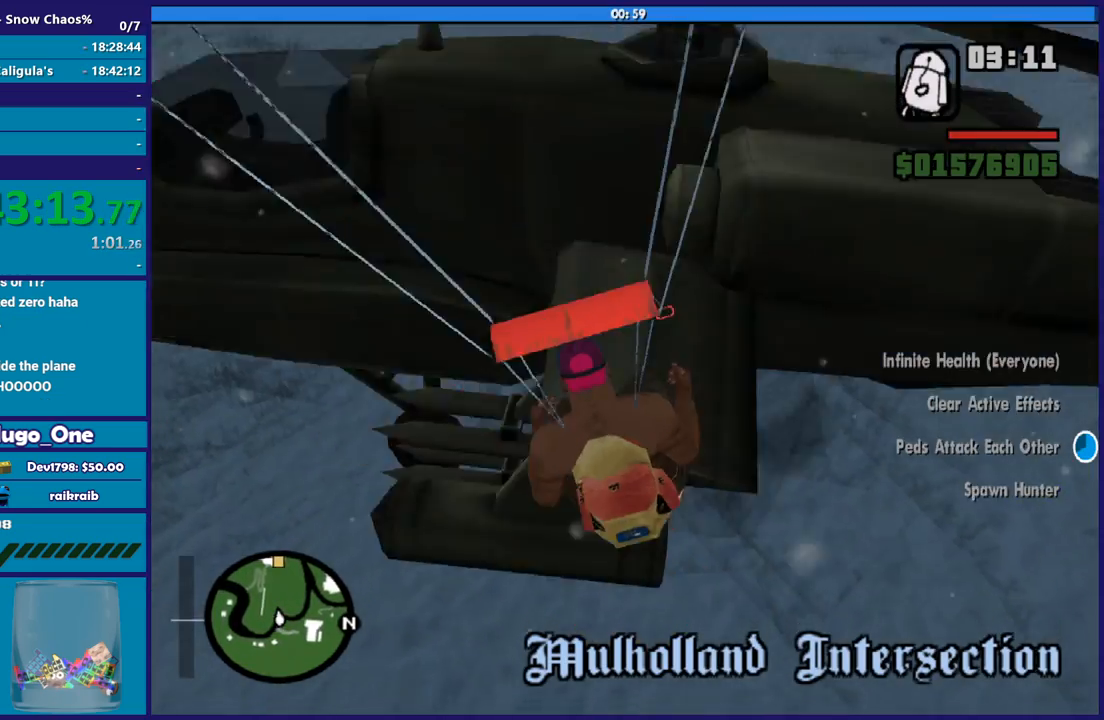
{"buttons": [], "left_stick": "down-left", "right_stick": "up", "button_events": []}
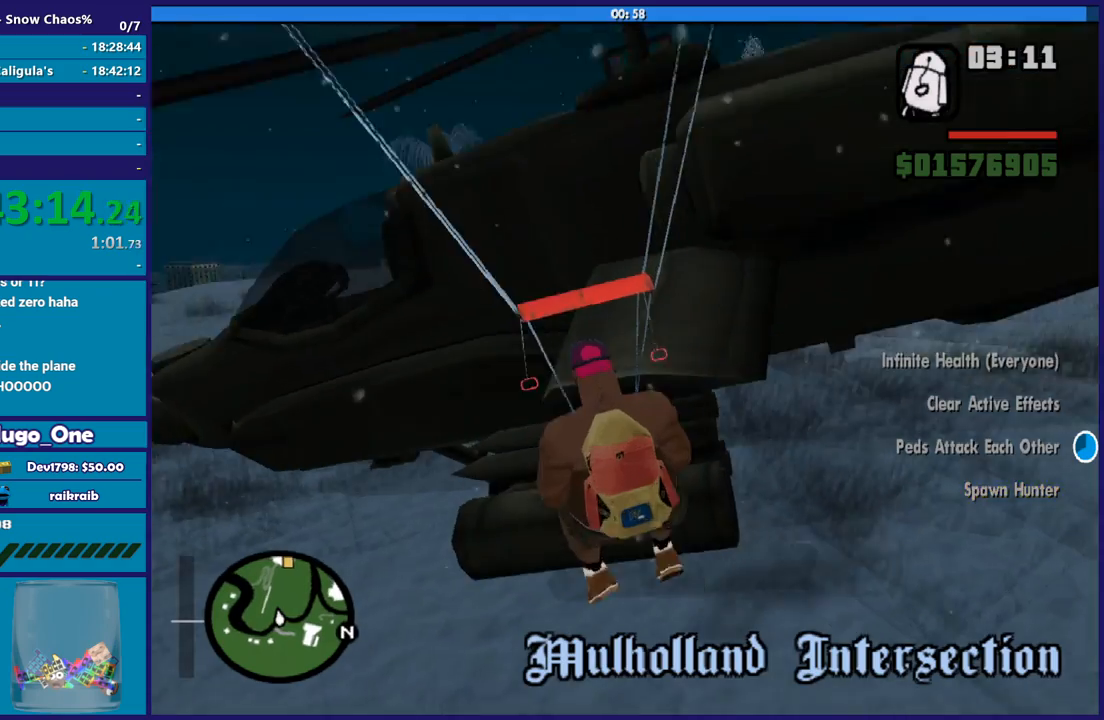
{"buttons": [], "left_stick": "down-left", "right_stick": "down", "button_events": []}
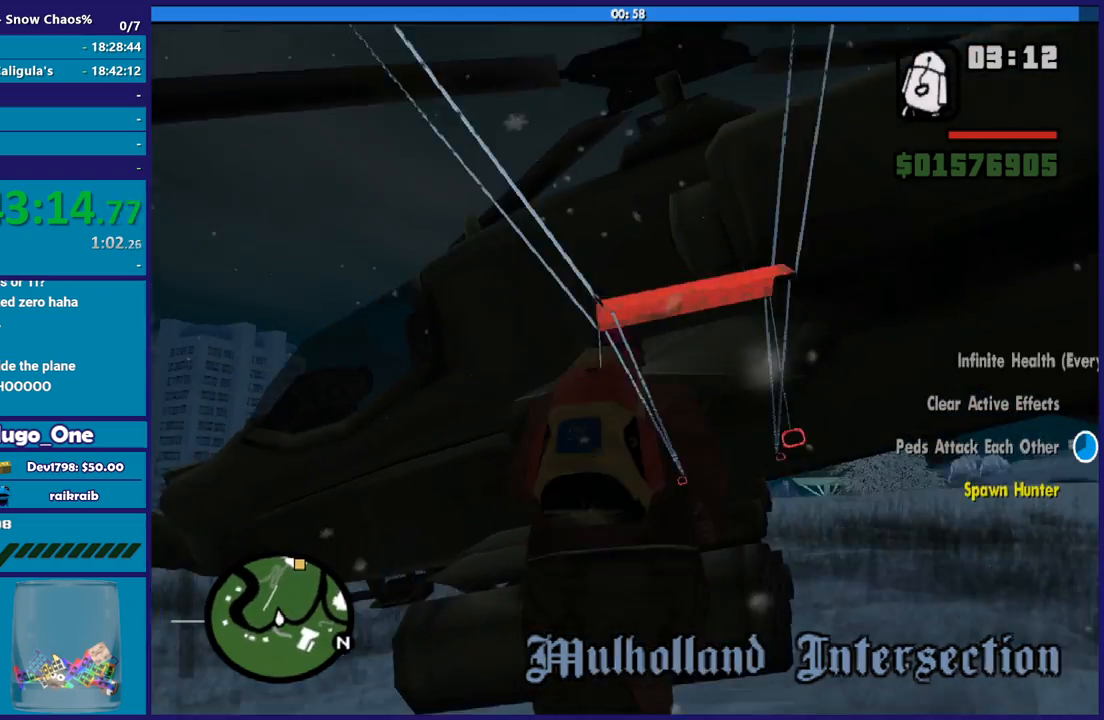
{"buttons": [], "left_stick": "left", "right_stick": "center", "button_events": []}
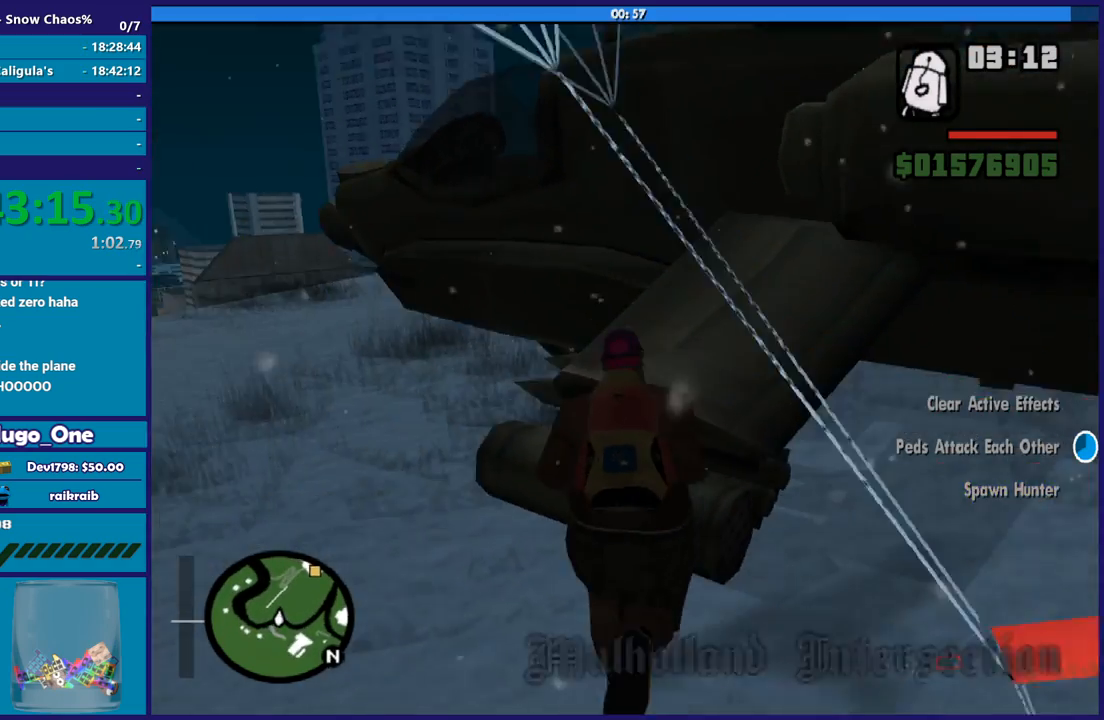
{"buttons": [], "left_stick": "right", "right_stick": "right", "button_events": []}
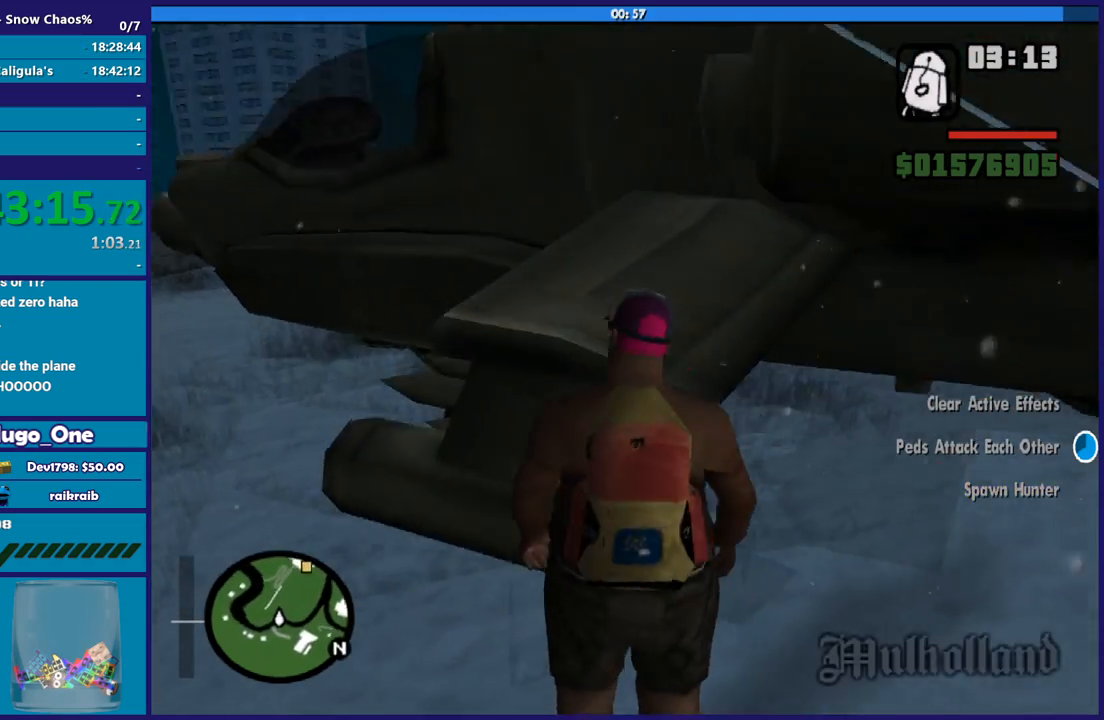
{"buttons": [], "left_stick": "right", "right_stick": "center", "button_events": [[200, "A", "down"], [300, "A", "up"], [367, "A", "down"], [501, "A", "up"]]}
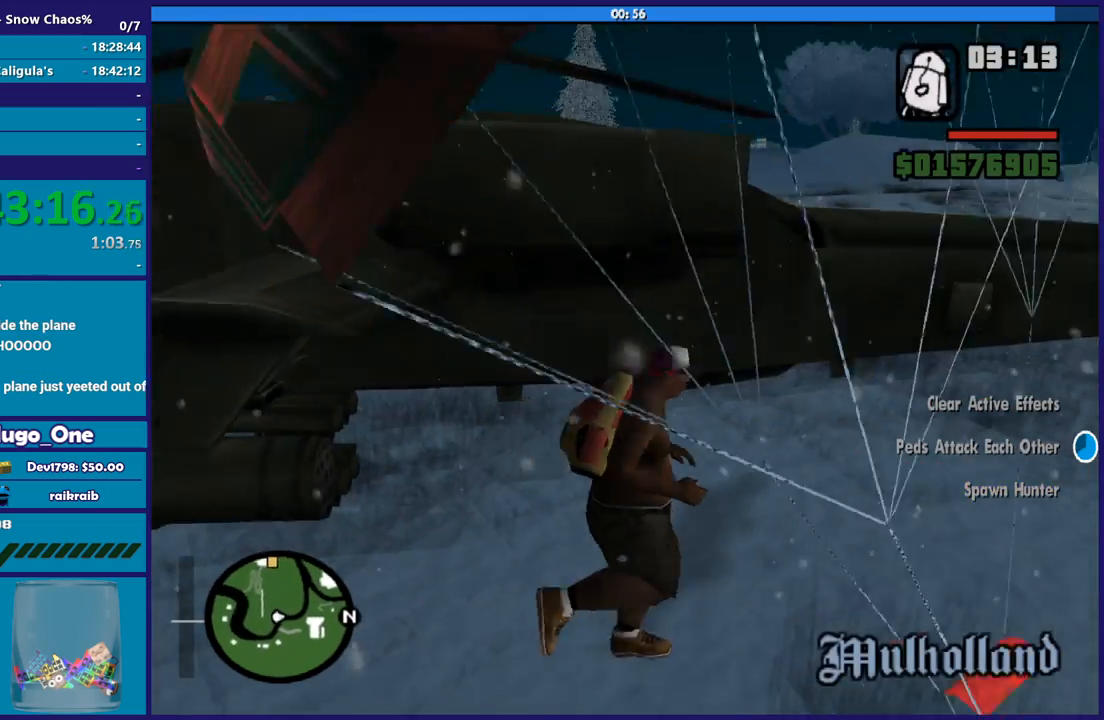
{"buttons": ["A"], "left_stick": "up-right", "right_stick": "center", "button_events": [[66, "A", "down"], [200, "A", "up"], [267, "A", "down"], [367, "A", "up"], [467, "A", "down"]]}
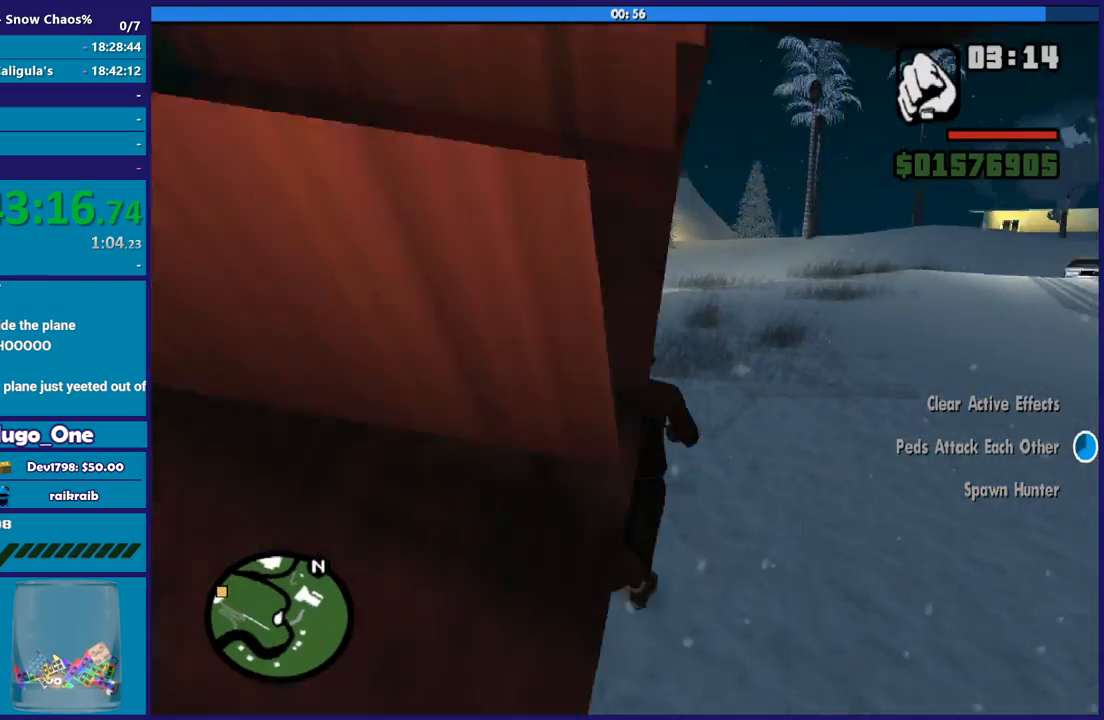
{"buttons": [], "left_stick": "up", "right_stick": "center", "button_events": [[67, "A", "up"], [167, "A", "down"], [267, "A", "up"], [367, "A", "down"], [467, "A", "up"]]}
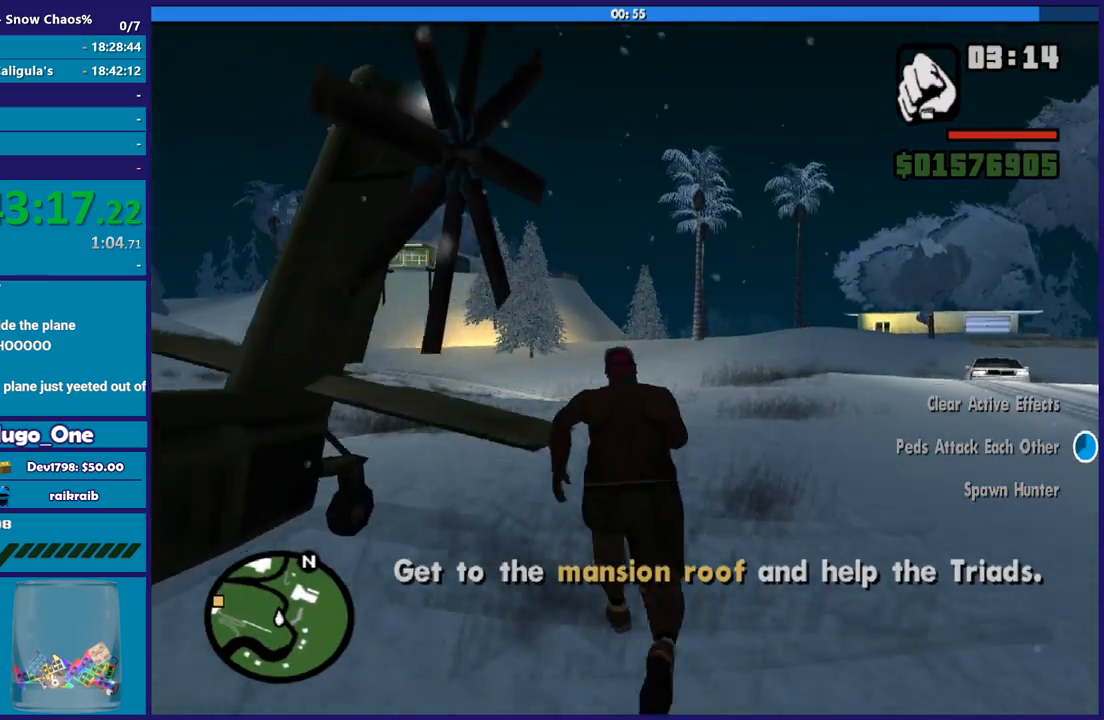
{"buttons": ["A"], "left_stick": "up-left", "right_stick": "center", "button_events": [[33, "A", "down"], [133, "A", "up"], [233, "A", "down"], [333, "A", "up"], [433, "A", "down"]]}
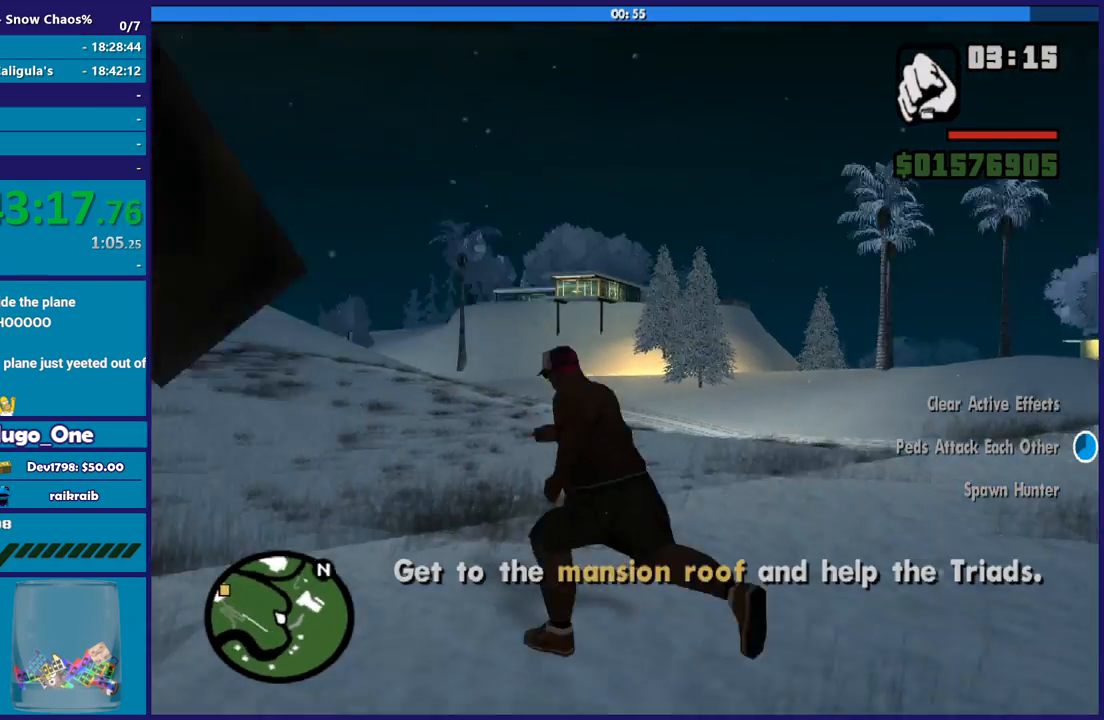
{"buttons": [], "left_stick": "up-left", "right_stick": "center", "button_events": [[33, "A", "up"], [134, "A", "down"], [234, "A", "up"], [334, "A", "down"], [434, "A", "up"]]}
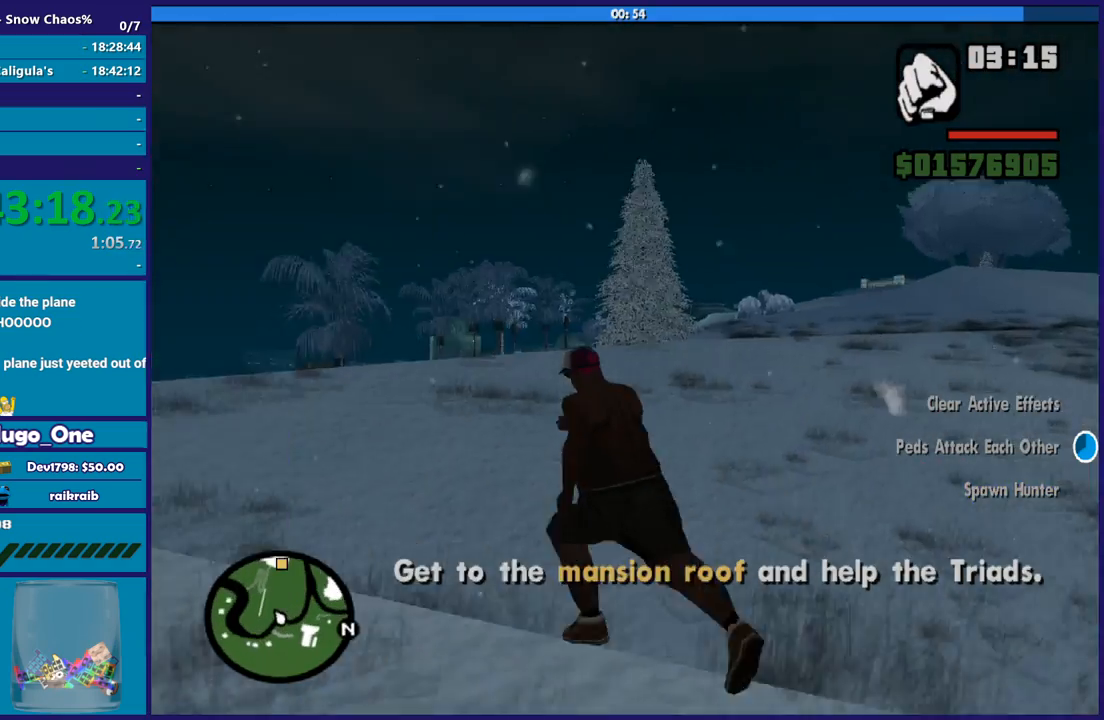
{"buttons": [], "left_stick": "up", "right_stick": "center", "button_events": [[33, "A", "down"], [100, "A", "up"], [200, "A", "down"], [300, "A", "up"], [400, "A", "down"], [500, "A", "up"]]}
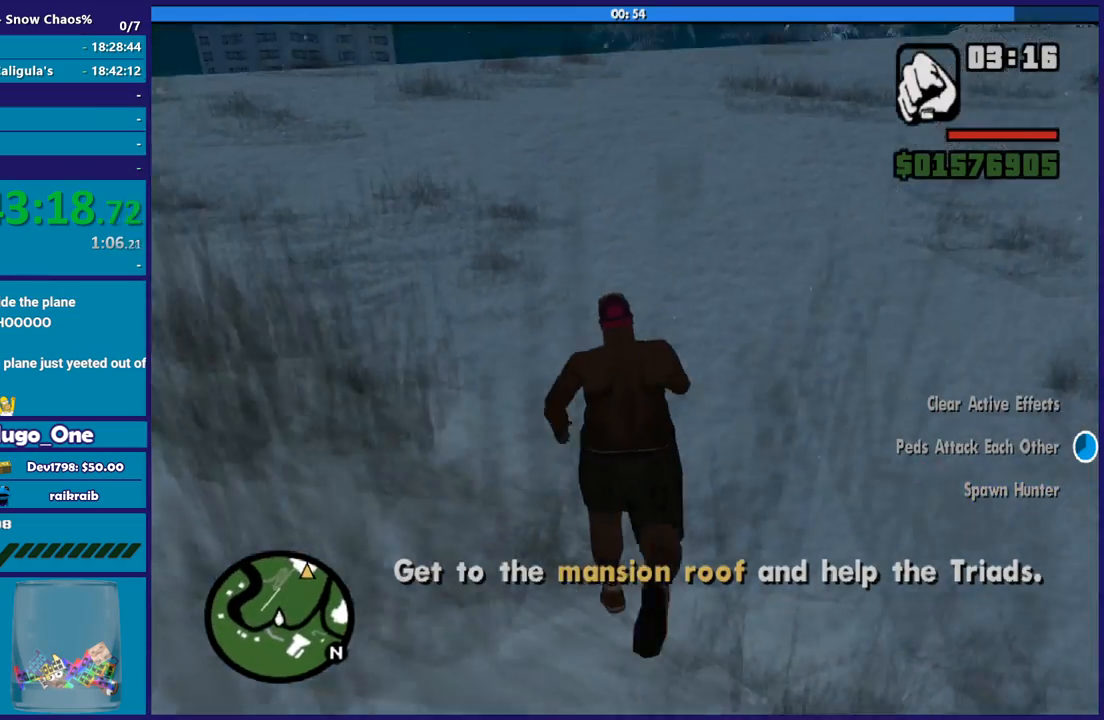
{"buttons": ["A"], "left_stick": "up", "right_stick": "center", "button_events": [[100, "A", "down"], [200, "A", "up"], [300, "A", "down"], [400, "A", "up"], [501, "A", "down"]]}
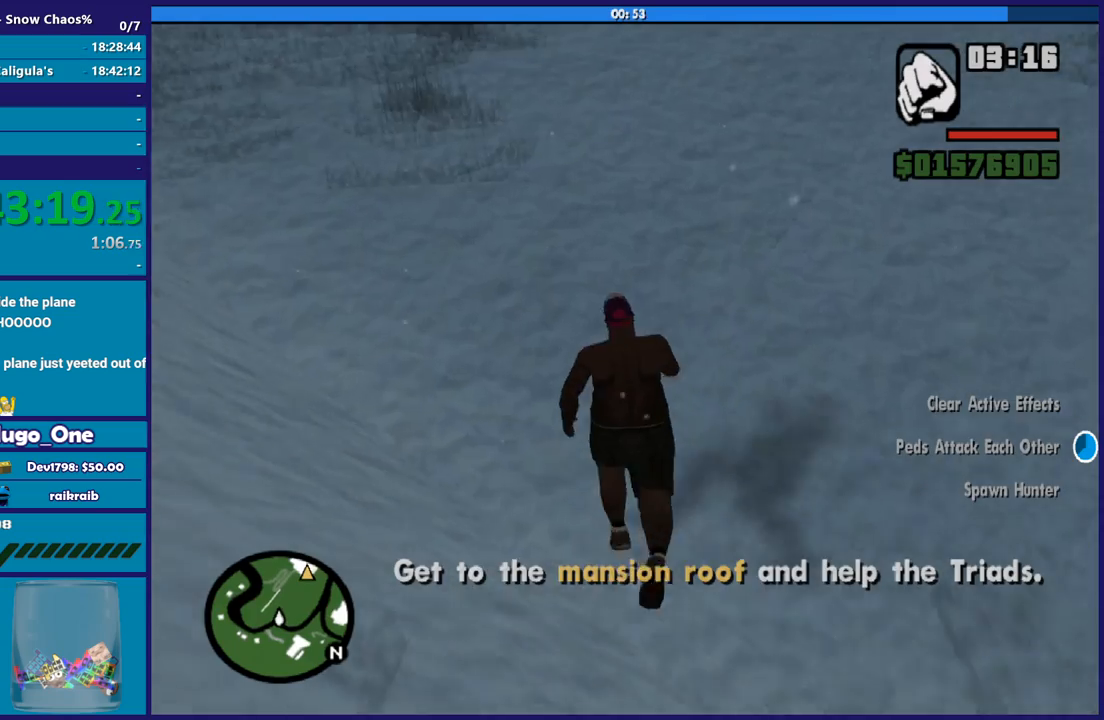
{"buttons": [], "left_stick": "up-right", "right_stick": "center", "button_events": [[100, "A", "up"], [200, "A", "down"], [300, "A", "up"], [400, "A", "down"], [500, "A", "up"]]}
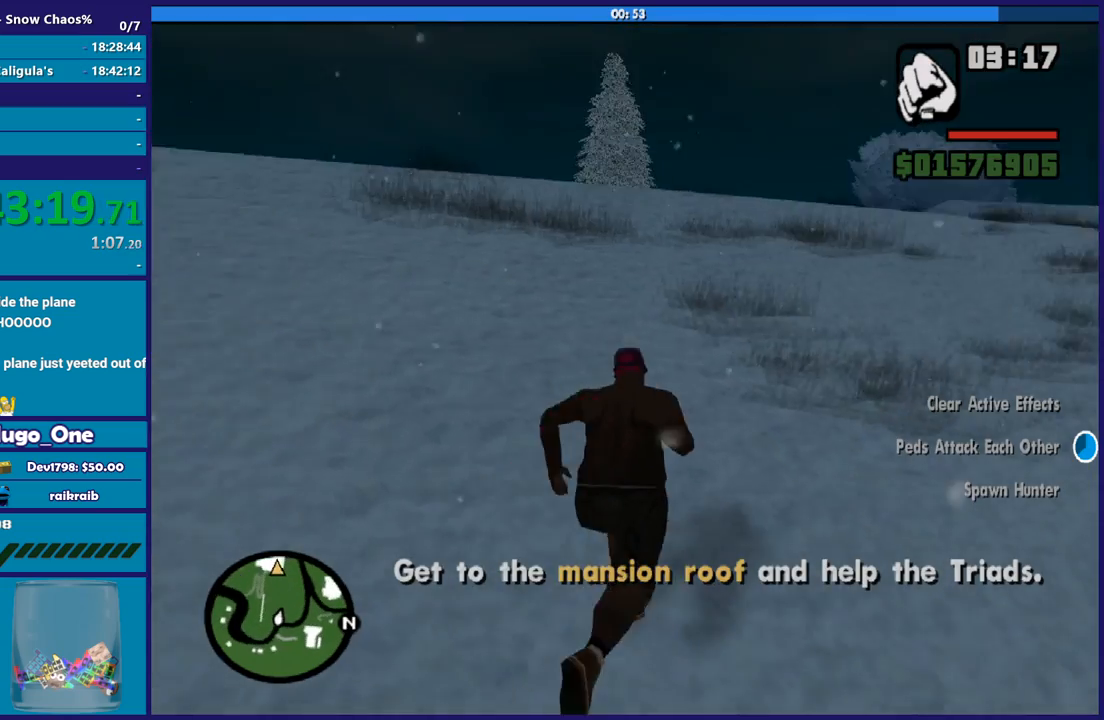
{"buttons": ["A"], "left_stick": "up", "right_stick": "center", "button_events": [[100, "A", "down"], [167, "A", "up"], [300, "A", "down"], [367, "A", "up"], [467, "A", "down"]]}
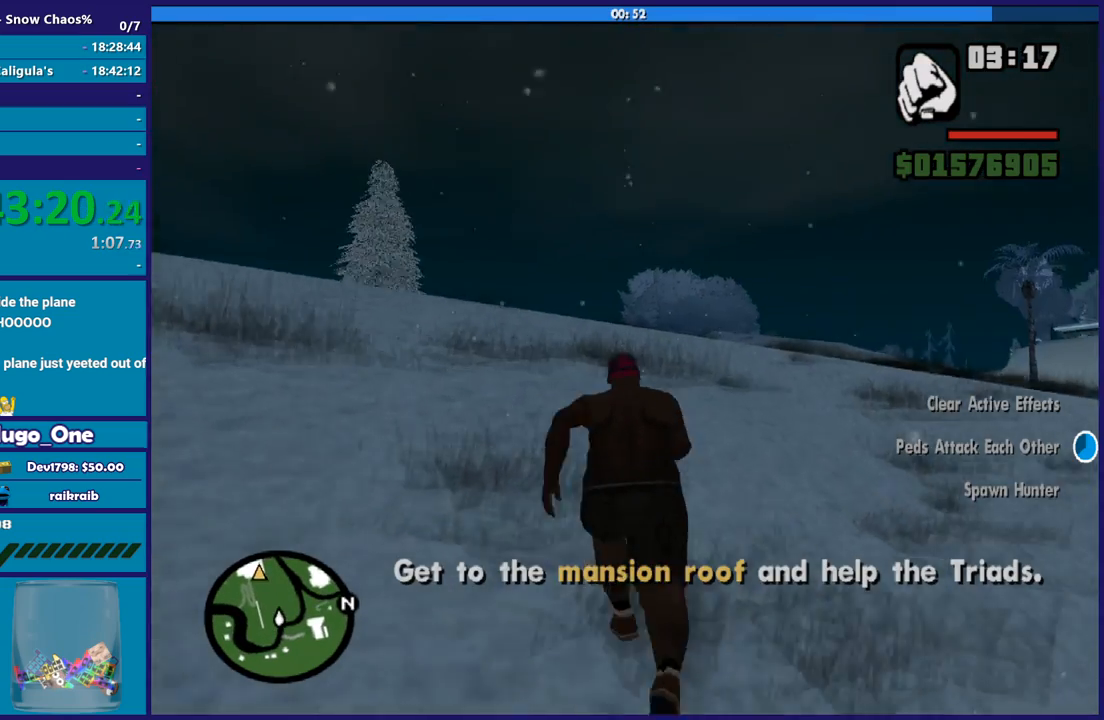
{"buttons": [], "left_stick": "up", "right_stick": "center", "button_events": [[66, "A", "up"], [166, "A", "down"], [267, "A", "up"], [367, "A", "down"], [467, "A", "up"]]}
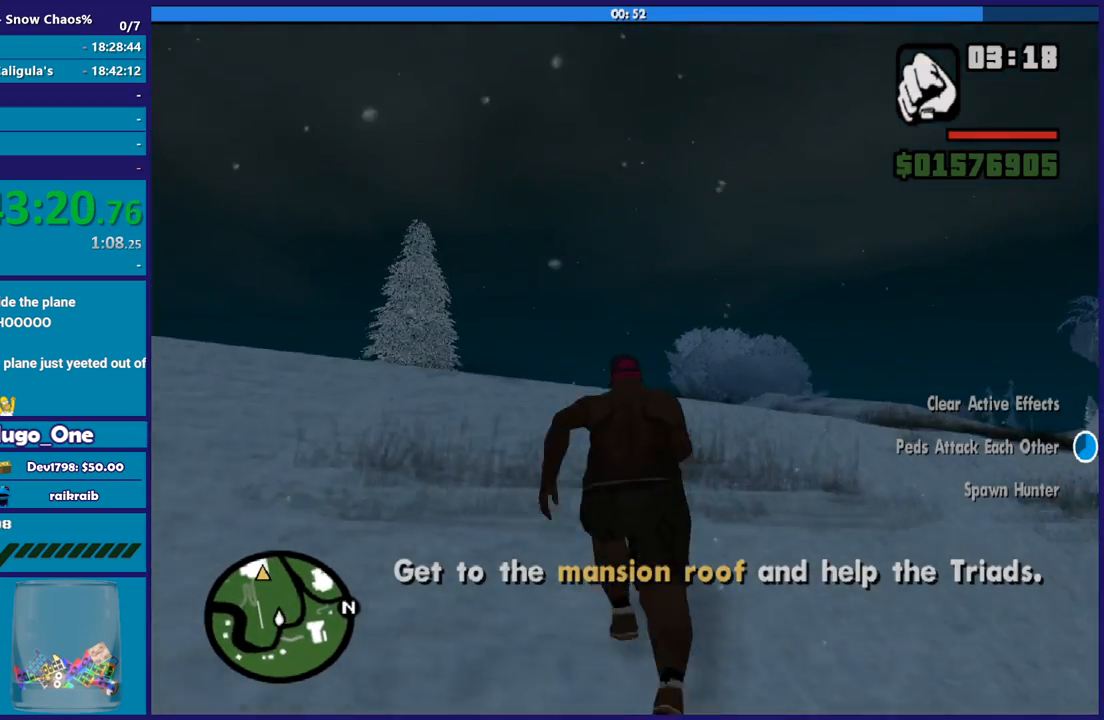
{"buttons": ["A"], "left_stick": "up", "right_stick": "center", "button_events": [[67, "A", "down"], [134, "A", "up"], [267, "A", "down"], [334, "A", "up"], [434, "A", "down"]]}
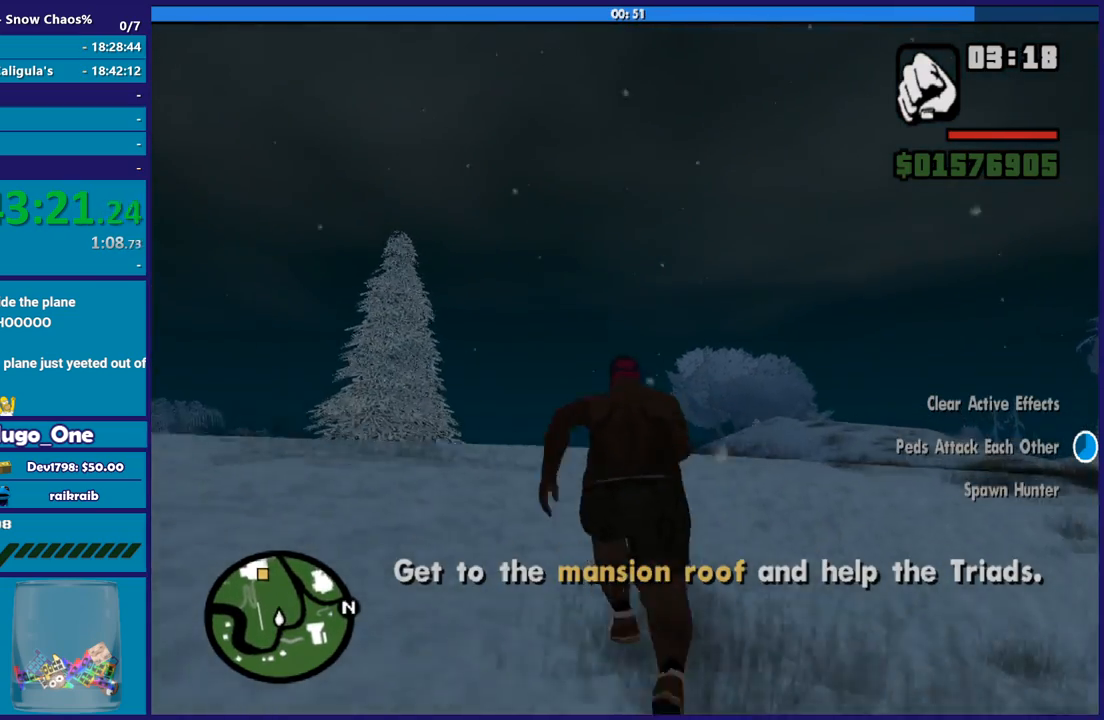
{"buttons": [], "left_stick": "up-left", "right_stick": "center", "button_events": [[33, "A", "up"], [133, "A", "down"], [233, "A", "up"], [333, "A", "down"], [433, "A", "up"]]}
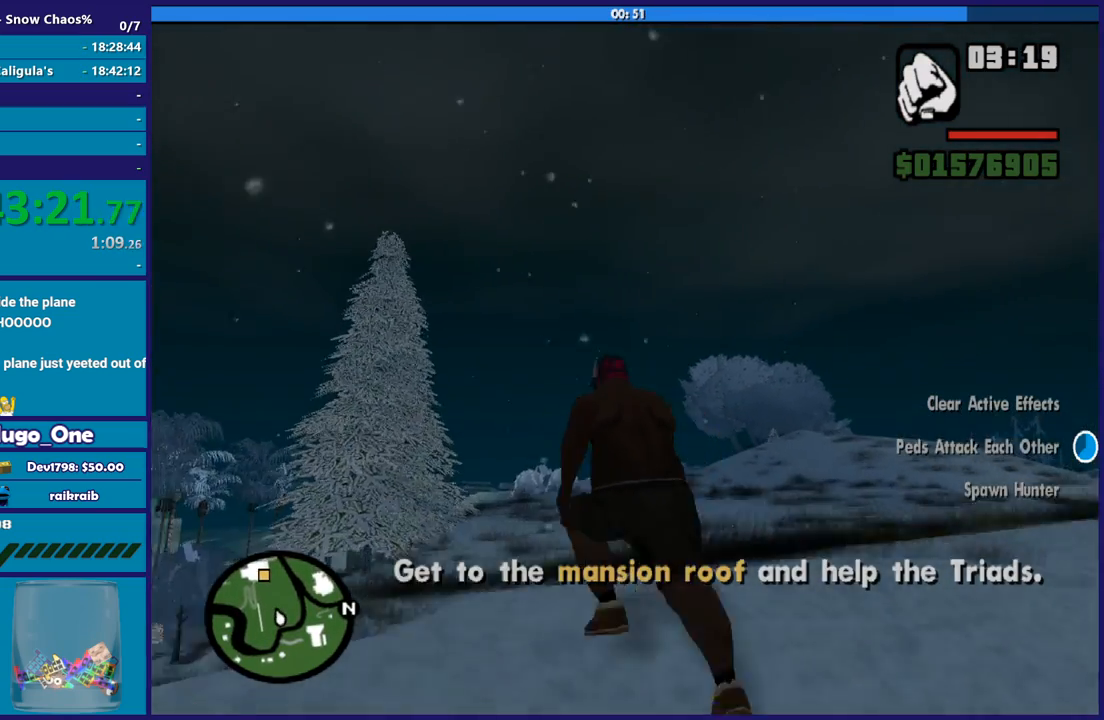
{"buttons": ["A"], "left_stick": "up", "right_stick": "center", "button_events": [[67, "A", "down"], [134, "A", "up"], [234, "A", "down"], [334, "A", "up"], [467, "A", "down"]]}
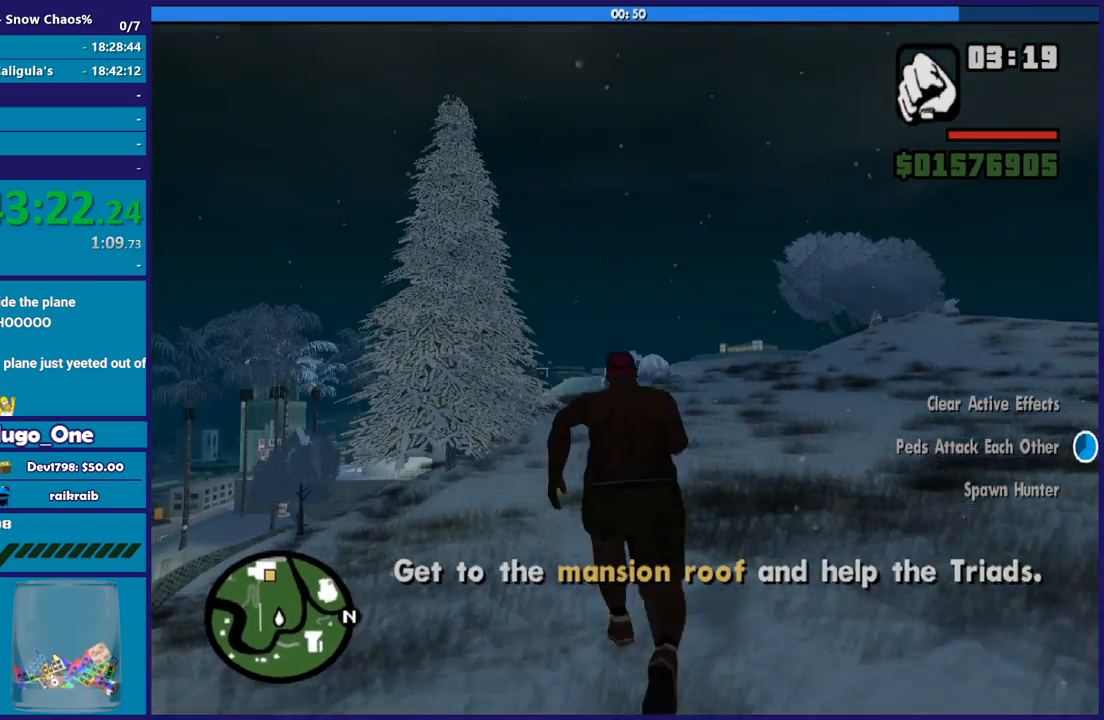
{"buttons": [], "left_stick": "up", "right_stick": "center", "button_events": [[33, "A", "up"], [133, "A", "down"], [233, "A", "up"], [367, "A", "down"], [433, "A", "up"]]}
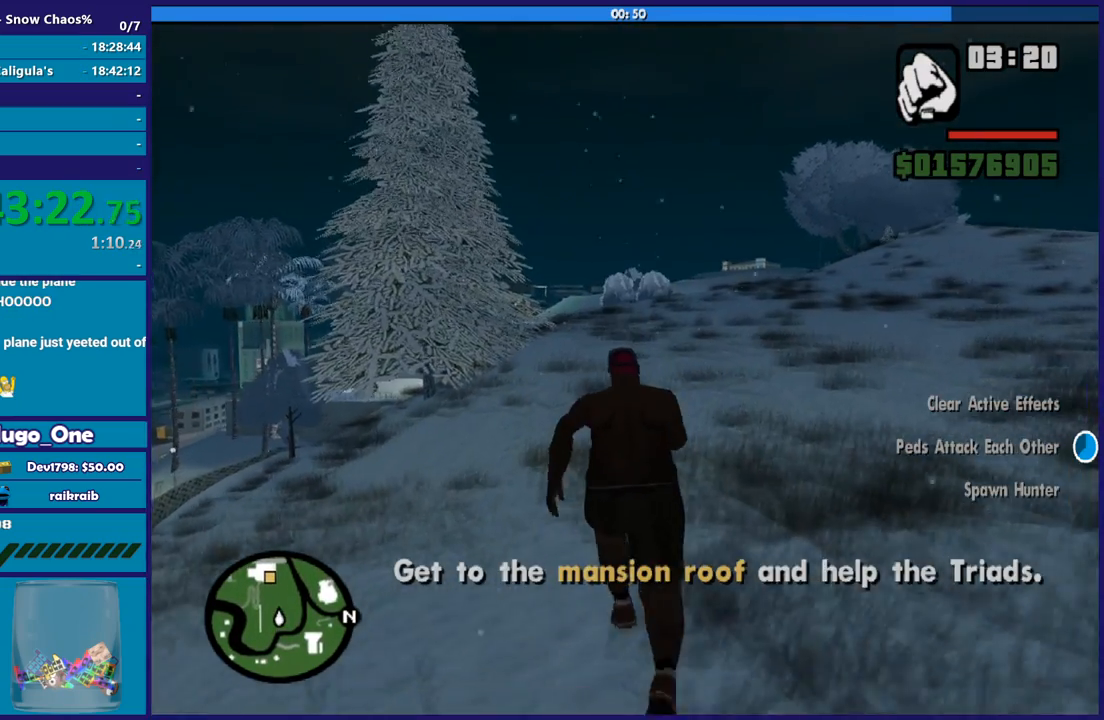
{"buttons": [], "left_stick": "up", "right_stick": "center", "button_events": [[67, "A", "down"], [134, "A", "up"], [267, "A", "down"], [334, "A", "up"], [434, "A", "down"], [501, "A", "up"]]}
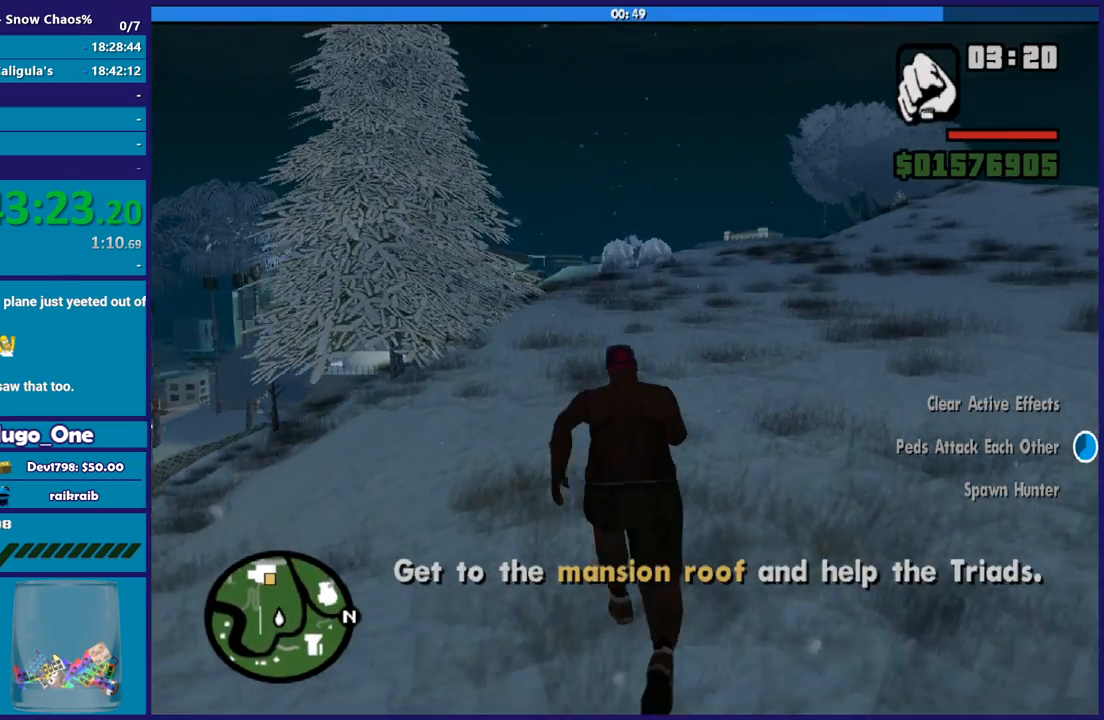
{"buttons": [], "left_stick": "up", "right_stick": "center", "button_events": [[100, "A", "down"], [200, "A", "up"], [333, "A", "down"], [400, "A", "up"]]}
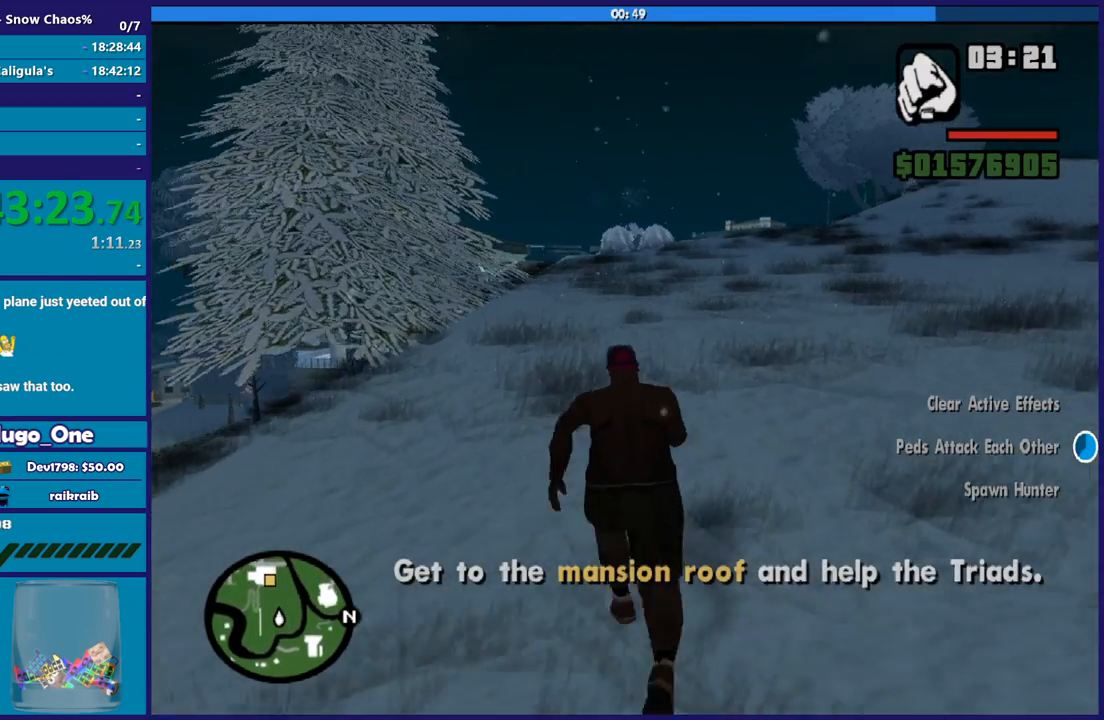
{"buttons": [], "left_stick": "up", "right_stick": "center", "button_events": [[33, "A", "down"], [100, "A", "up"], [200, "A", "down"], [300, "A", "up"], [400, "A", "down"], [467, "A", "up"]]}
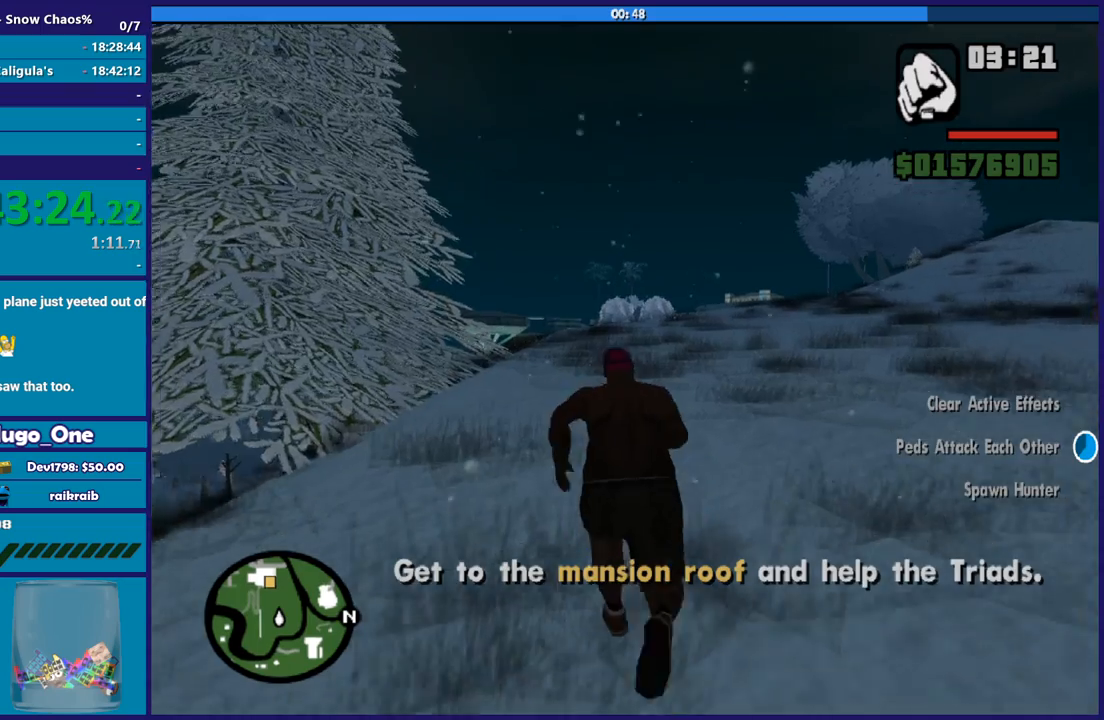
{"buttons": ["A"], "left_stick": "up", "right_stick": "center", "button_events": [[100, "A", "down"], [200, "A", "up"], [300, "A", "down"], [367, "A", "up"], [467, "A", "down"]]}
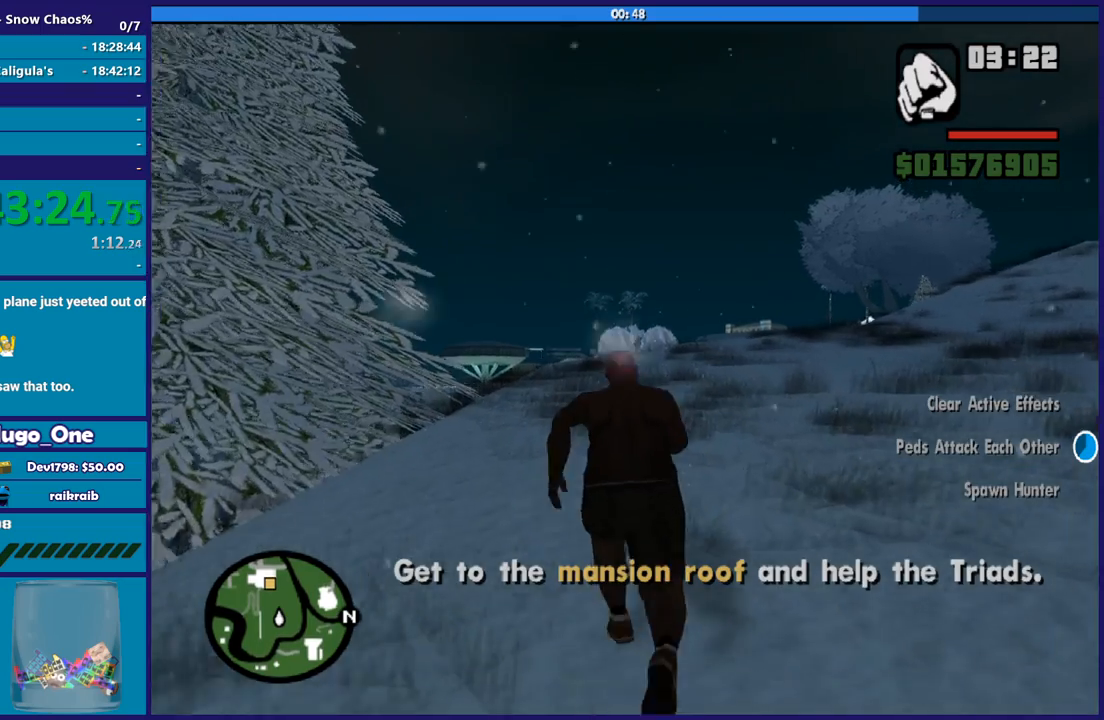
{"buttons": [], "left_stick": "up", "right_stick": "center", "button_events": [[67, "A", "up"], [200, "A", "down"], [267, "A", "up"], [400, "A", "down"], [467, "A", "up"]]}